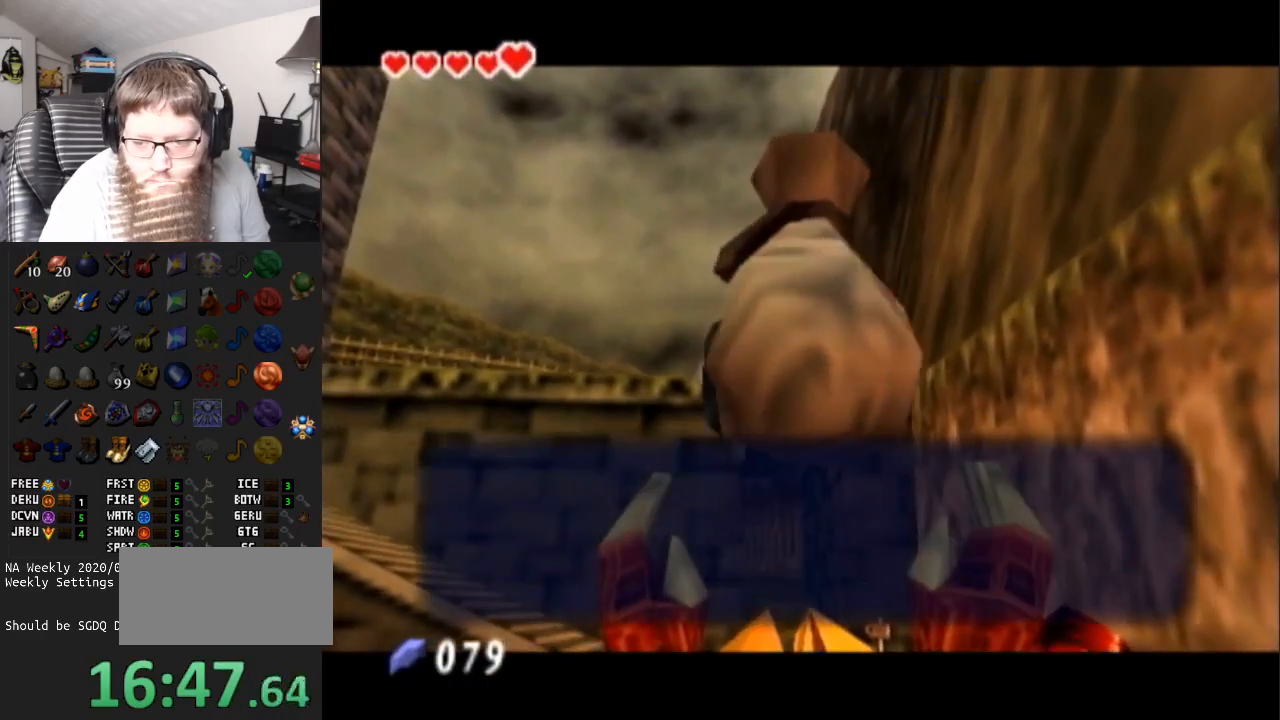
Gameplay with a controller (Nintendo layout); each line is a JSON object with the inputs held at the frame after it. "events" lists button and stick changes between this image and that frame as [ms after this image, input, new state], when the widget could be followed in between. Not read: L3 R3.
{"buttons": [], "left_stick": "right", "right_stick": "center", "events": [[100, "B", "up"], [433, "left_stick", "right"]]}
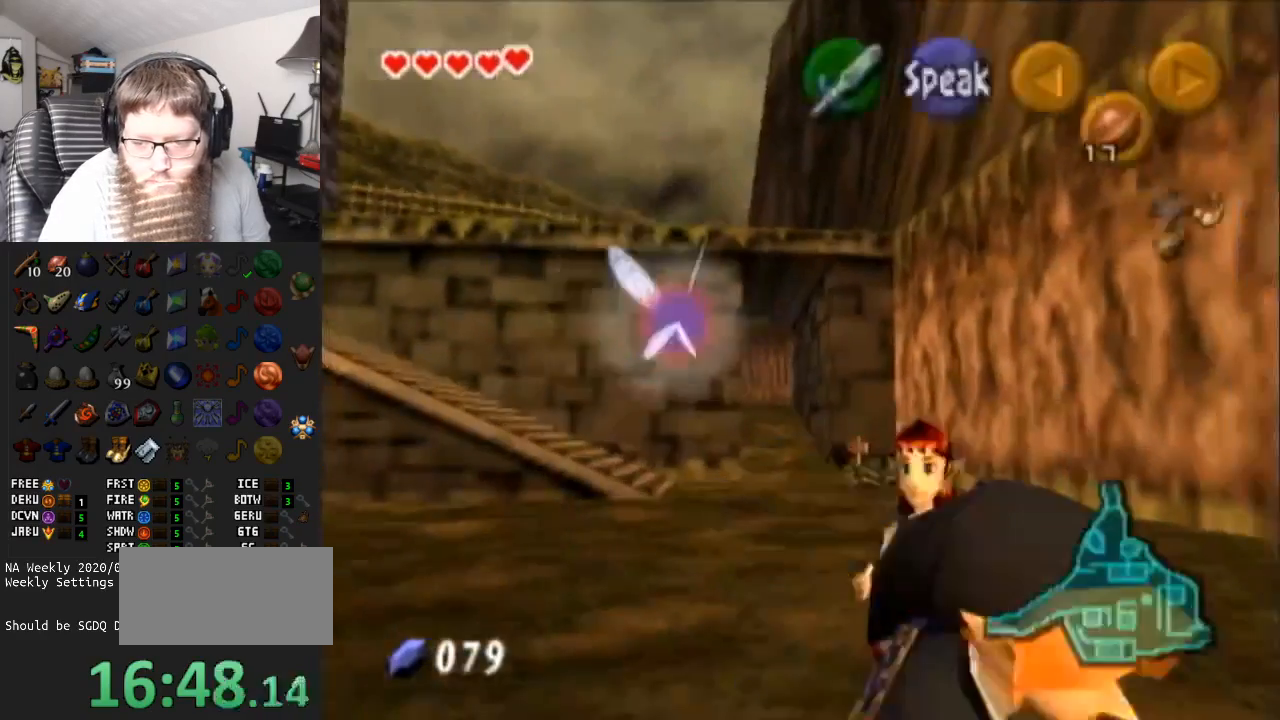
{"buttons": [], "left_stick": "right", "right_stick": "center", "events": []}
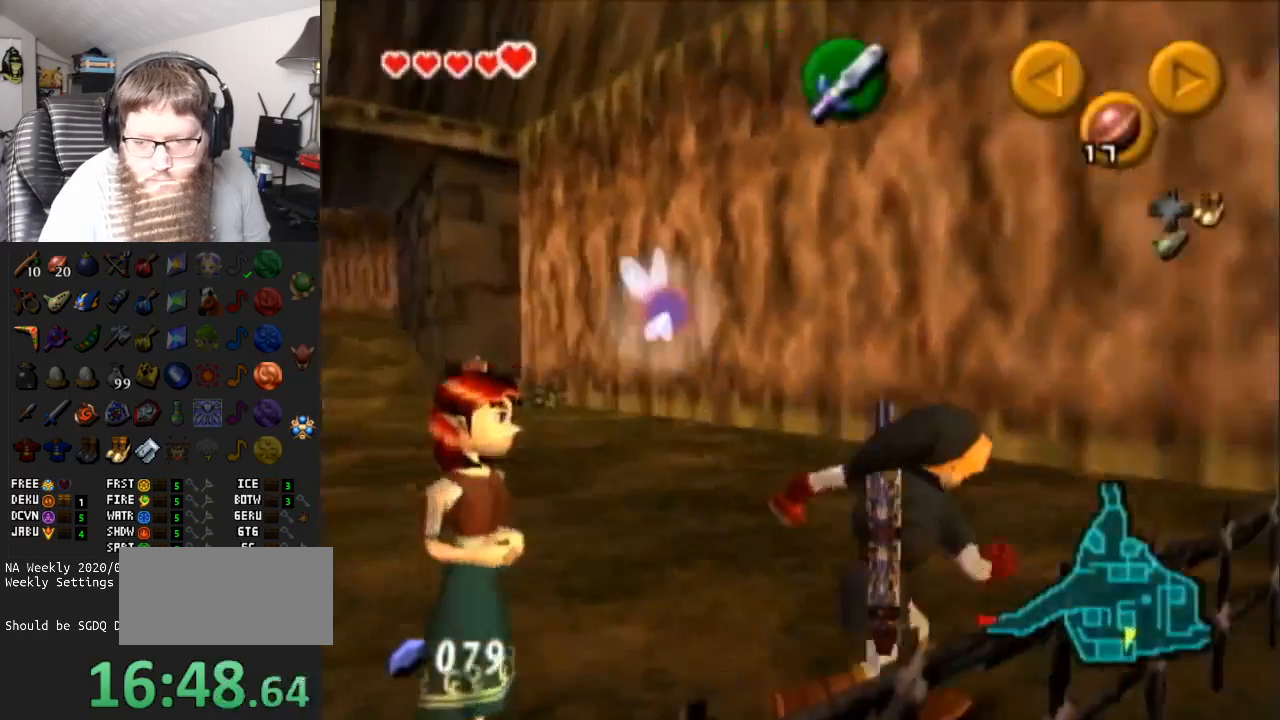
{"buttons": [], "left_stick": "right", "right_stick": "center", "events": []}
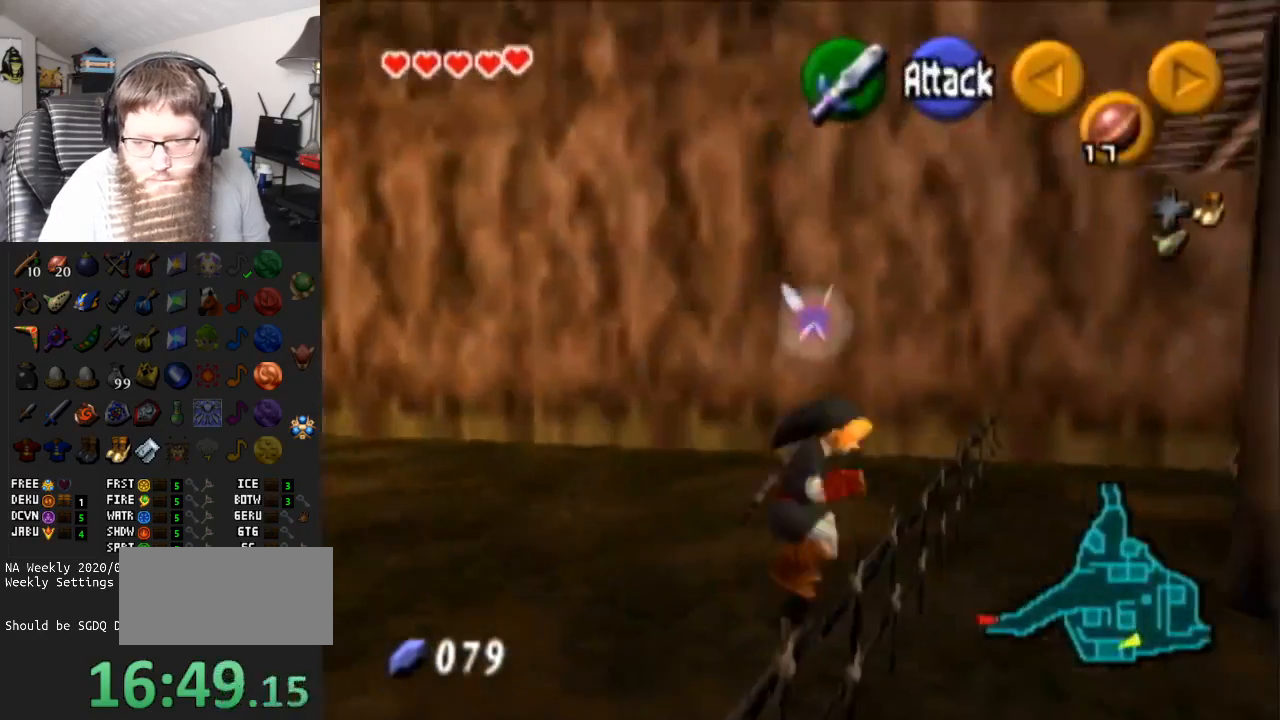
{"buttons": [], "left_stick": "up", "right_stick": "center", "events": [[50, "left_stick", "up-right"], [367, "left_stick", "up"]]}
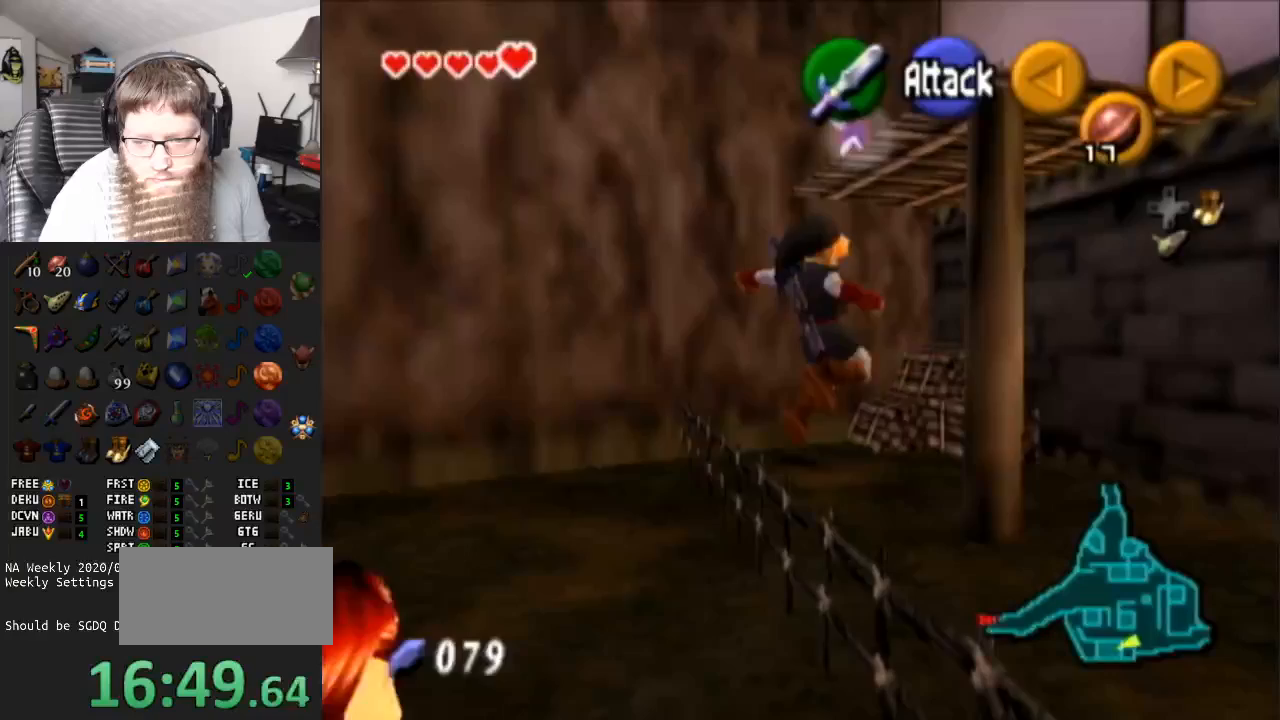
{"buttons": ["A"], "left_stick": "up", "right_stick": "center", "events": [[200, "A", "down"]]}
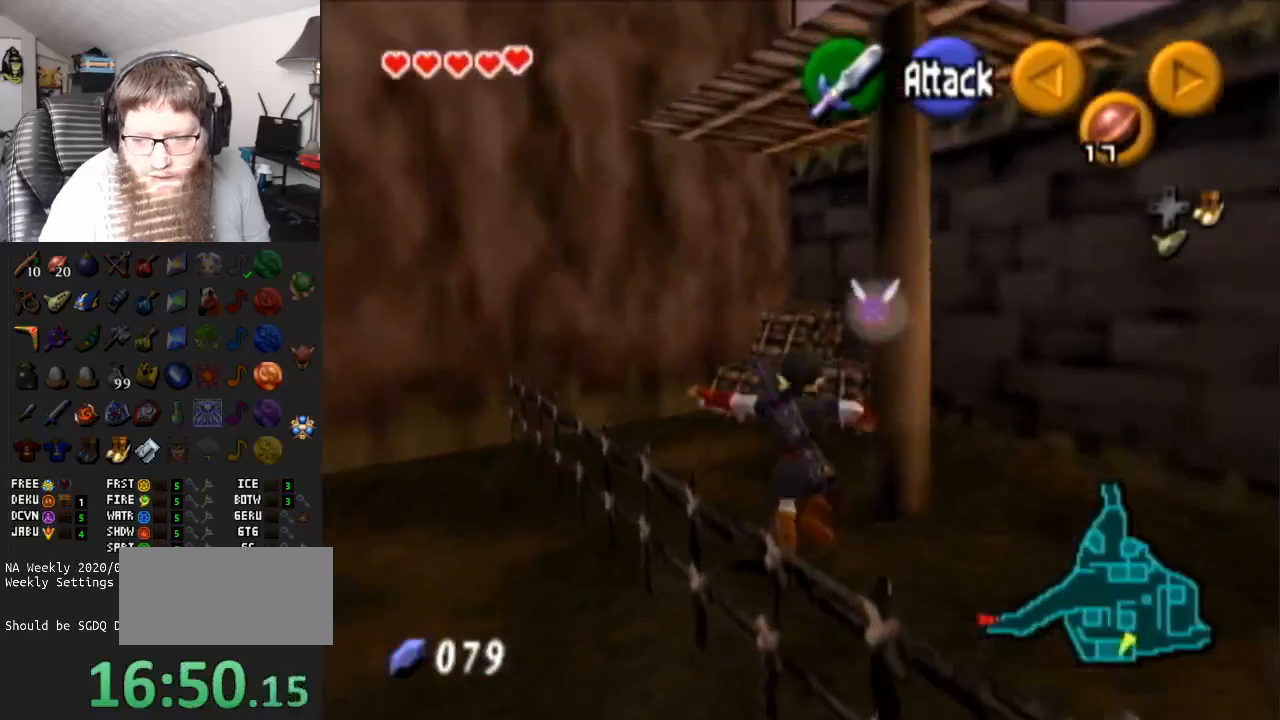
{"buttons": [], "left_stick": "up-right", "right_stick": "center", "events": [[17, "A", "up"], [433, "left_stick", "up-right"]]}
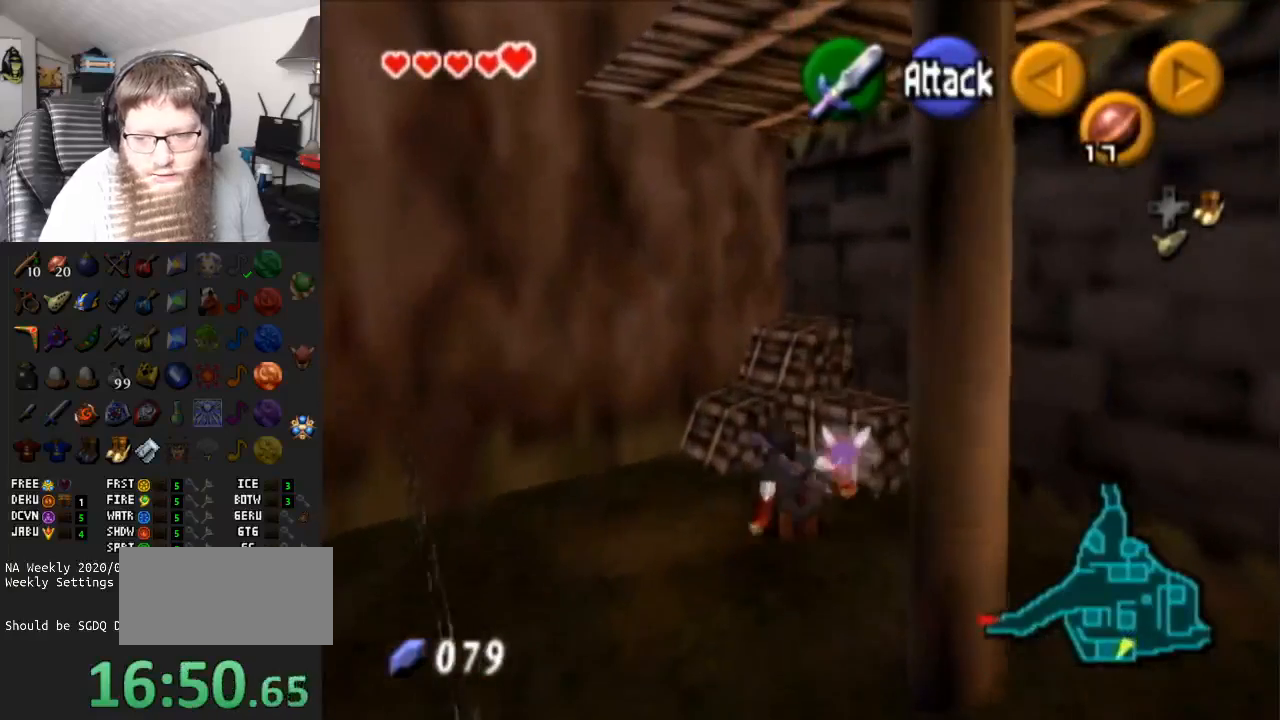
{"buttons": [], "left_stick": "up-right", "right_stick": "center", "events": []}
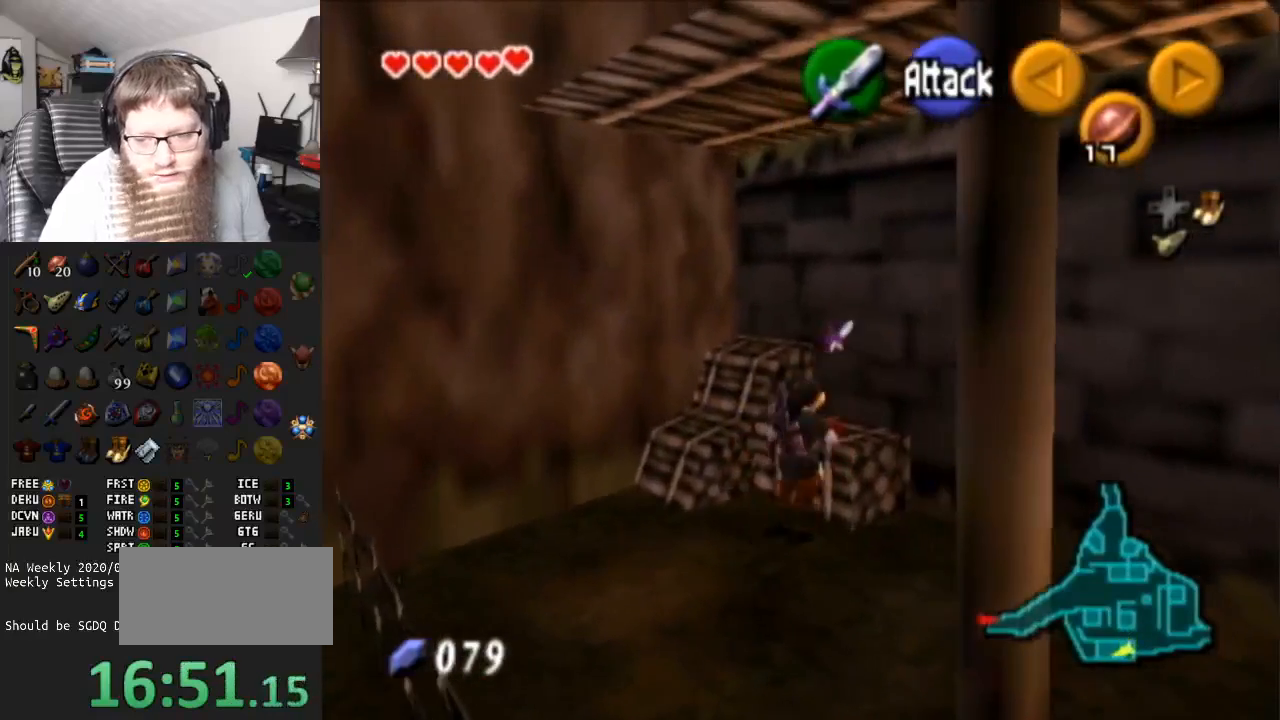
{"buttons": [], "left_stick": "up-left", "right_stick": "center", "events": [[67, "left_stick", "center"], [267, "left_stick", "up-left"]]}
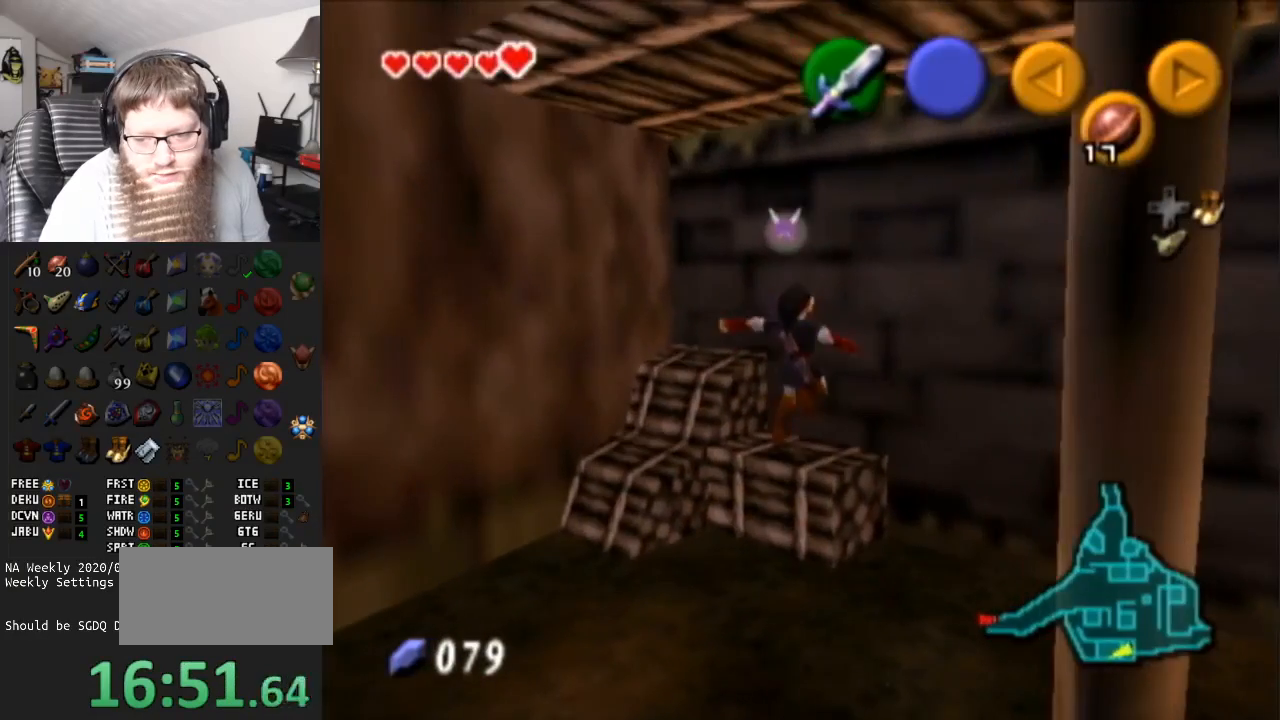
{"buttons": [], "left_stick": "center", "right_stick": "center", "events": [[83, "left_stick", "up"], [483, "left_stick", "center"]]}
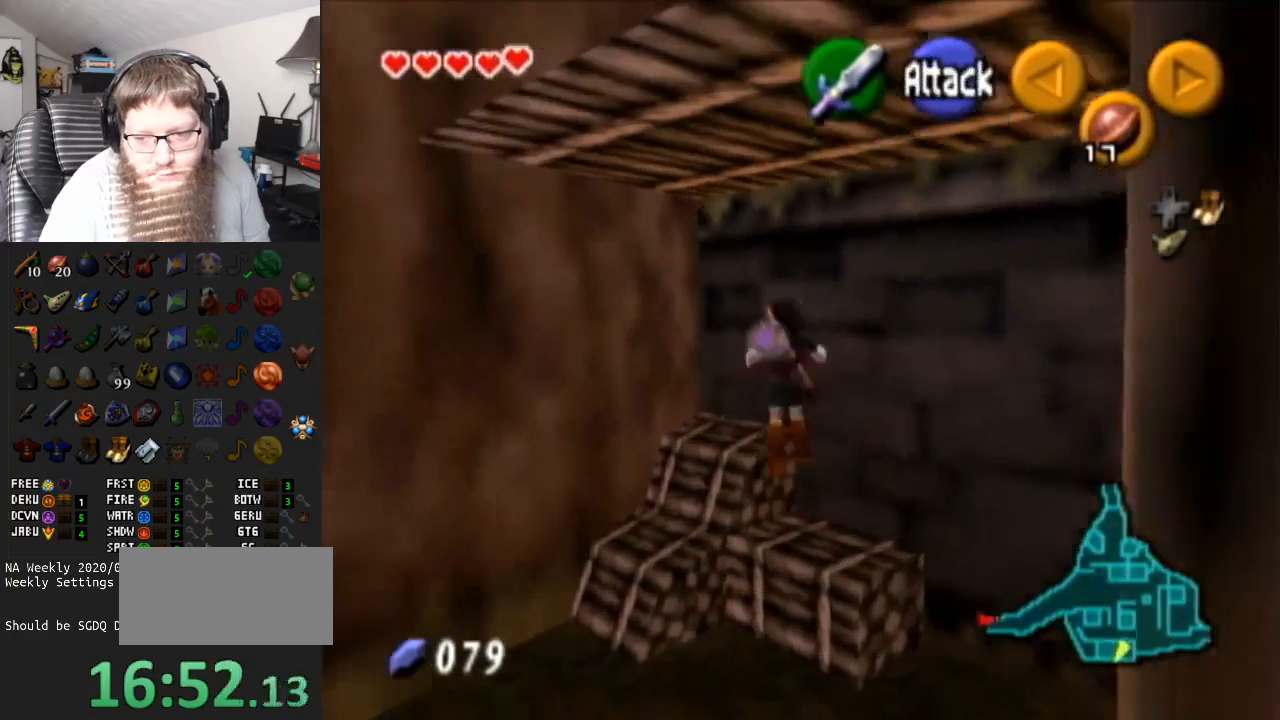
{"buttons": ["L1"], "left_stick": "center", "right_stick": "center", "events": [[183, "left_stick", "up-right"], [350, "L1", "down"], [400, "left_stick", "center"]]}
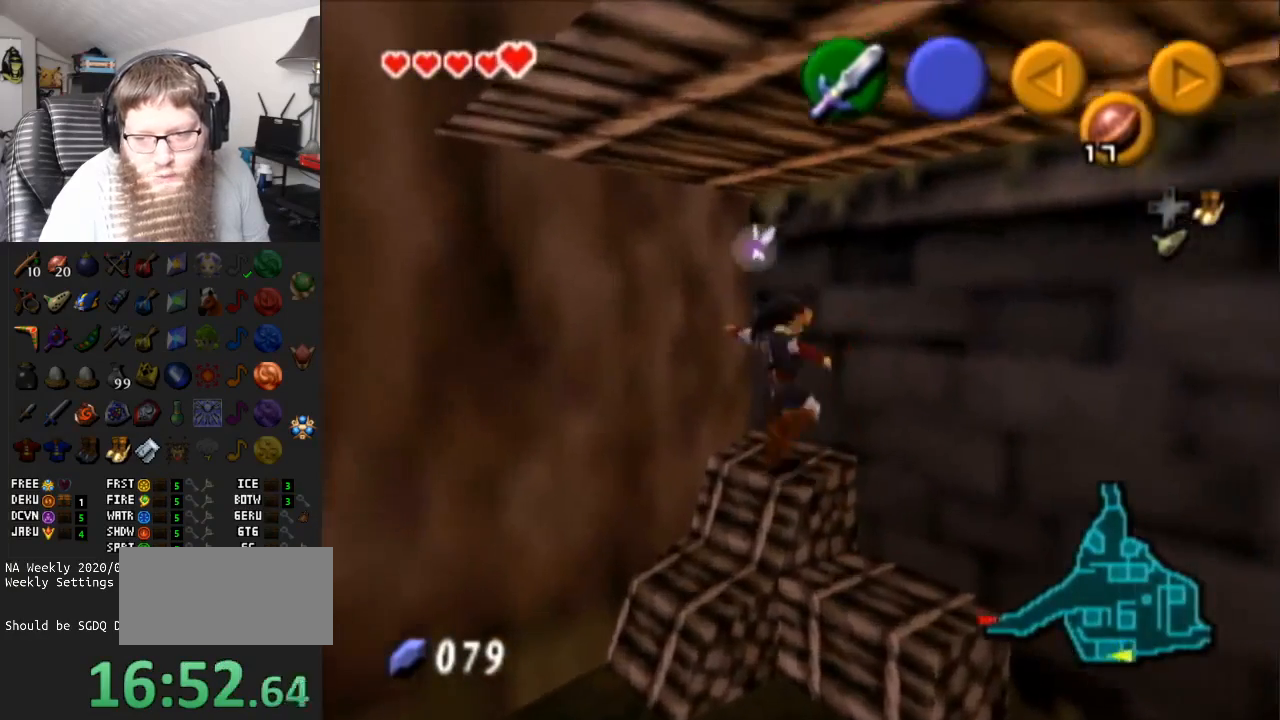
{"buttons": [], "left_stick": "up", "right_stick": "center", "events": [[17, "L1", "up"], [150, "left_stick", "up-right"], [367, "left_stick", "up"]]}
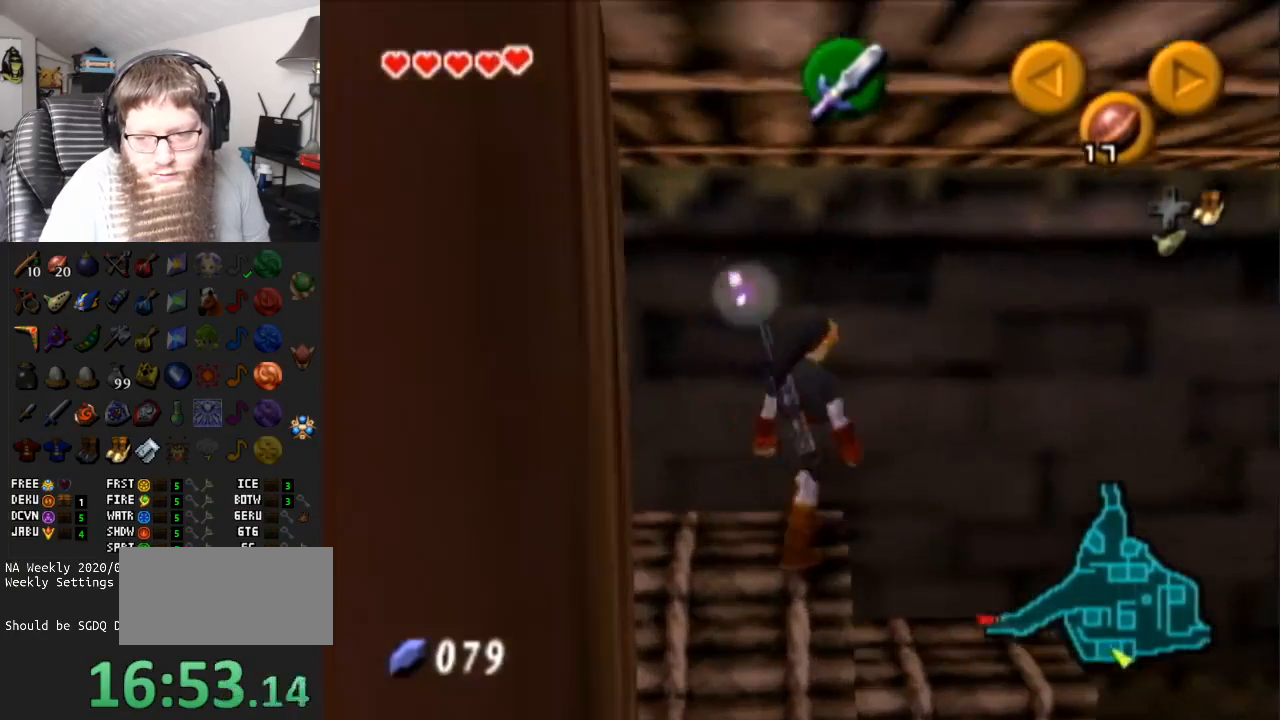
{"buttons": [], "left_stick": "up", "right_stick": "center", "events": []}
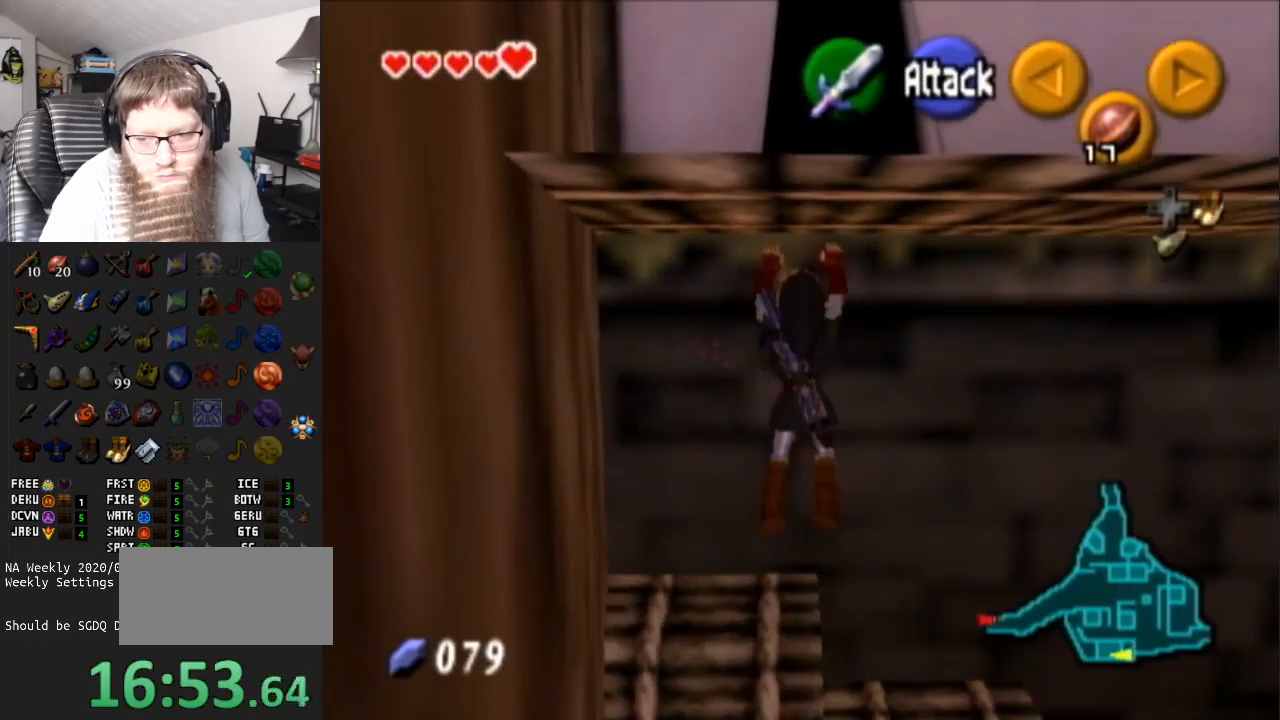
{"buttons": [], "left_stick": "up", "right_stick": "center", "events": []}
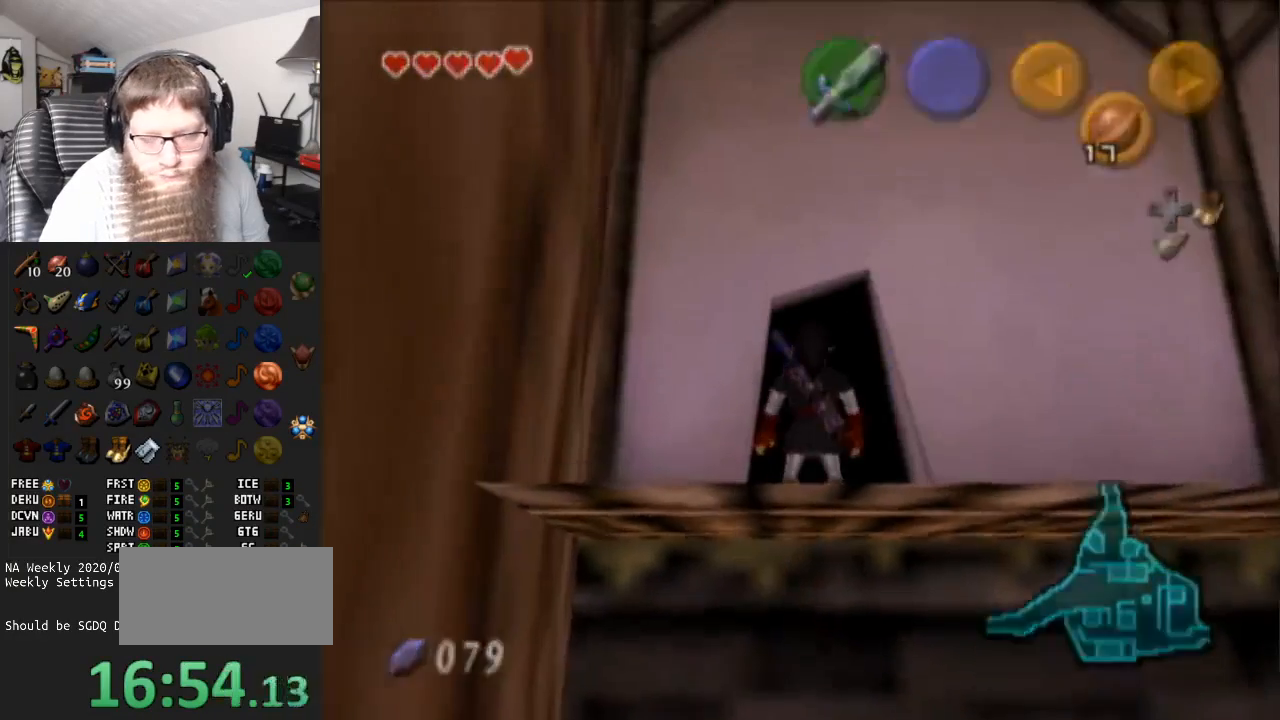
{"buttons": [], "left_stick": "center", "right_stick": "center", "events": [[17, "left_stick", "center"]]}
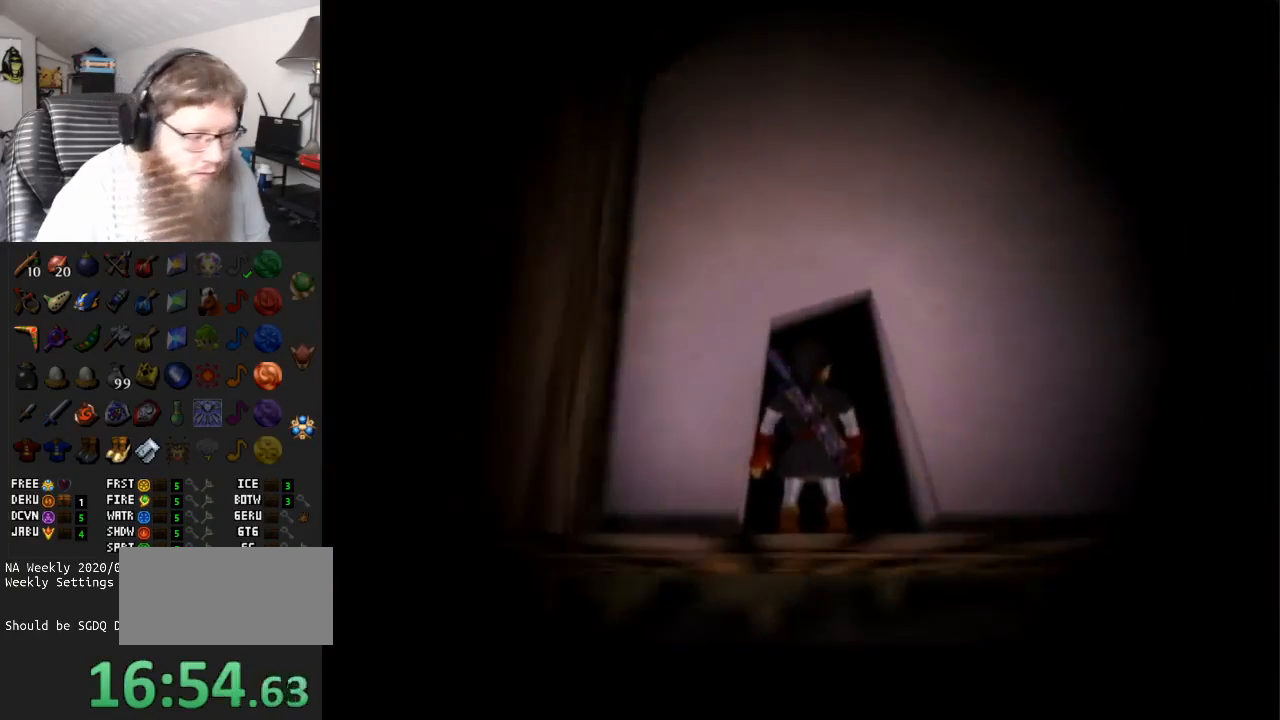
{"buttons": [], "left_stick": "center", "right_stick": "center", "events": []}
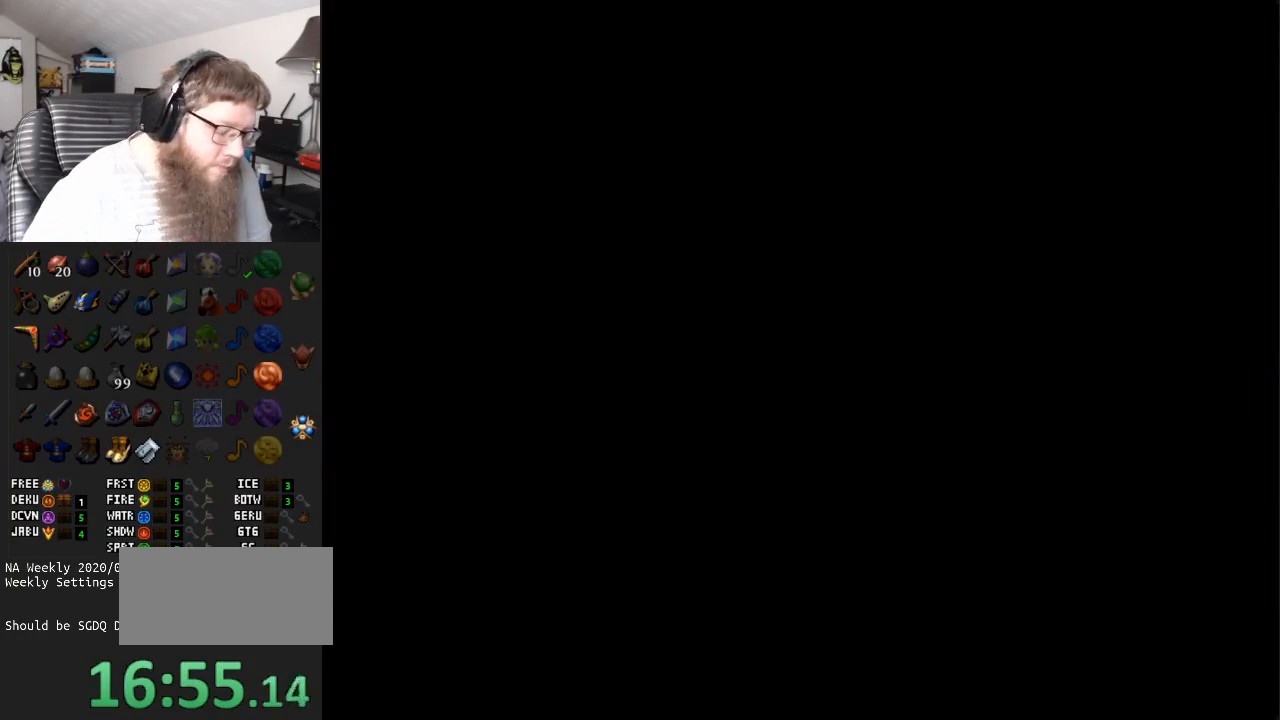
{"buttons": [], "left_stick": "center", "right_stick": "center", "events": []}
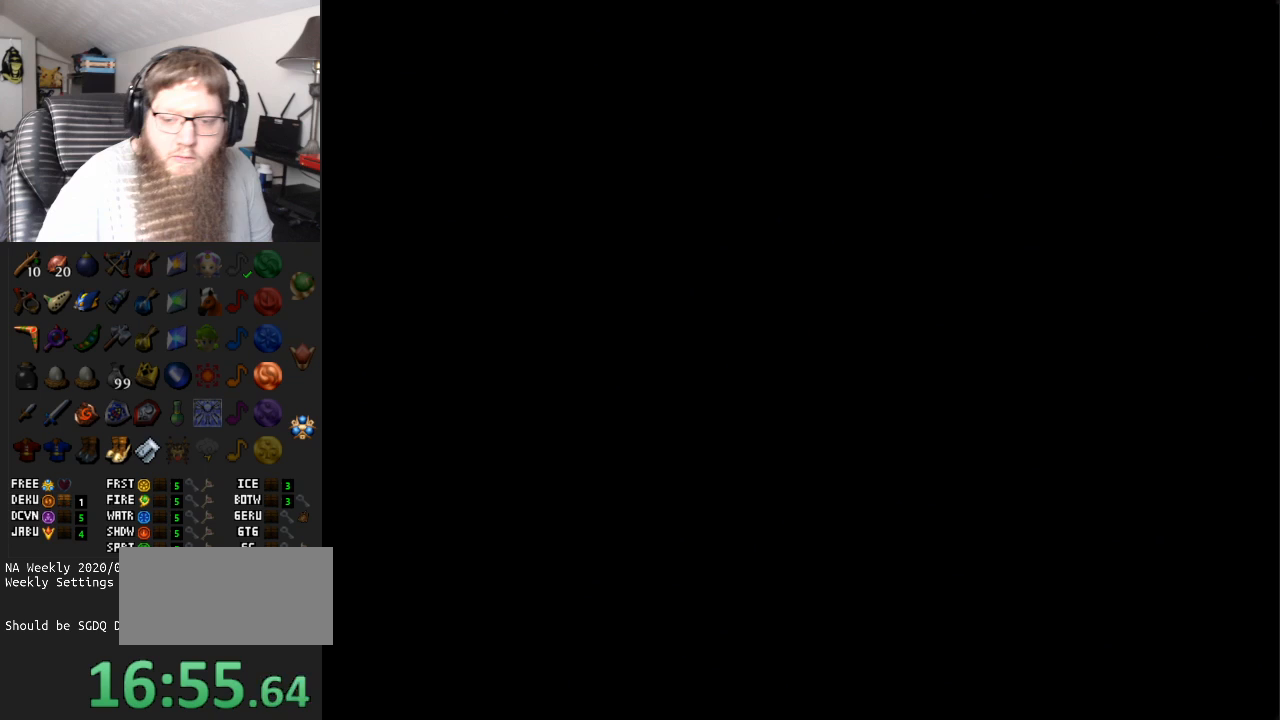
{"buttons": ["A"], "left_stick": "down", "right_stick": "center", "events": [[433, "left_stick", "down"], [483, "A", "down"]]}
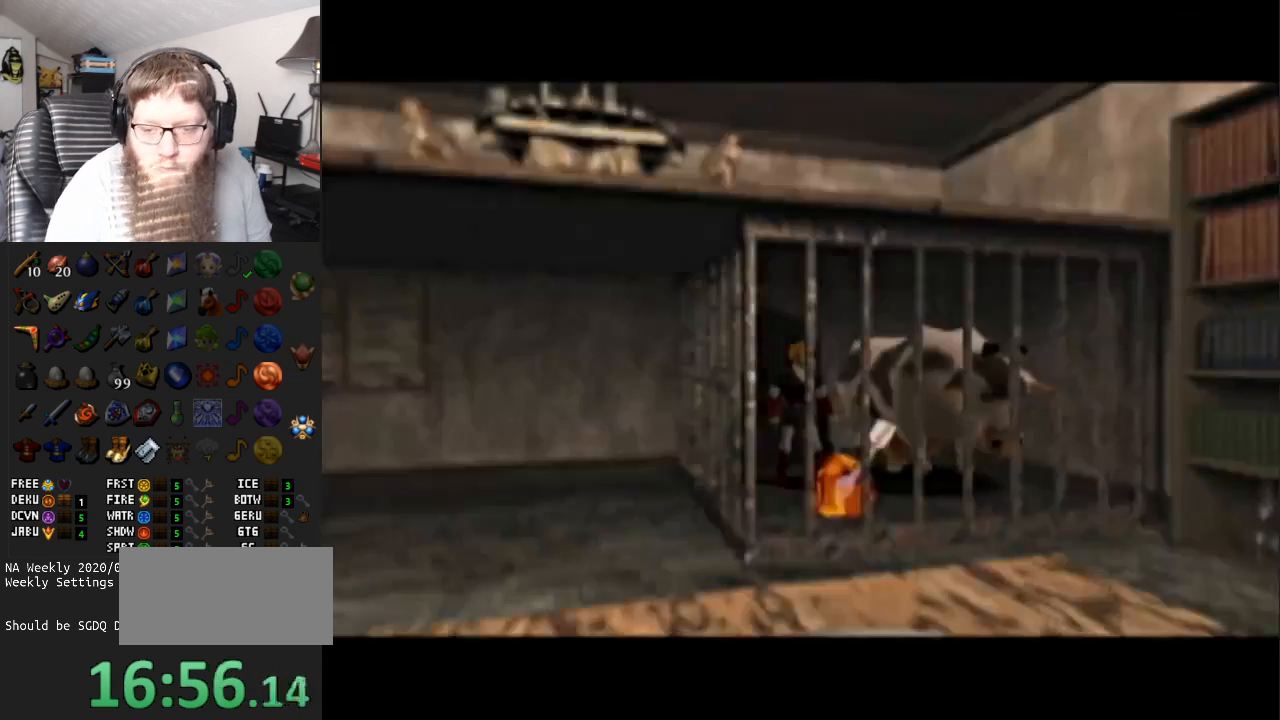
{"buttons": [], "left_stick": "down", "right_stick": "center", "events": [[117, "A", "up"]]}
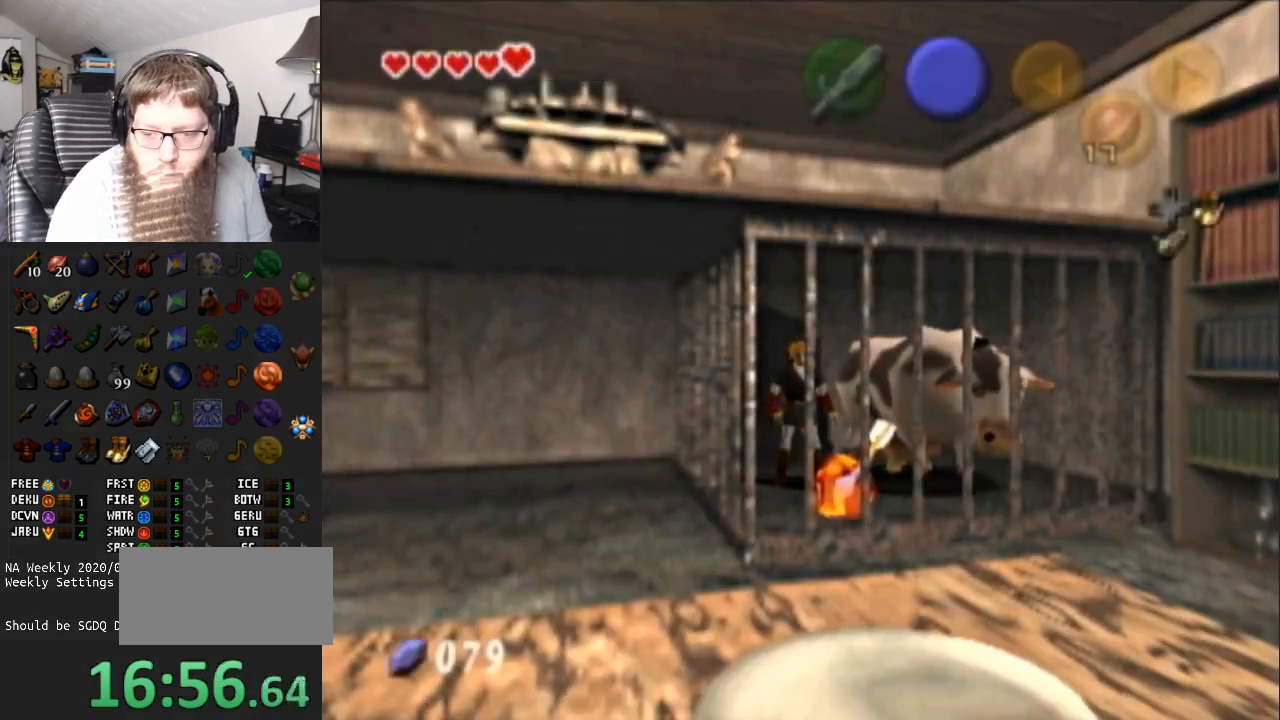
{"buttons": ["A"], "left_stick": "down", "right_stick": "center", "events": [[50, "A", "down"], [217, "A", "up"], [300, "A", "down"], [433, "A", "up"], [500, "A", "down"]]}
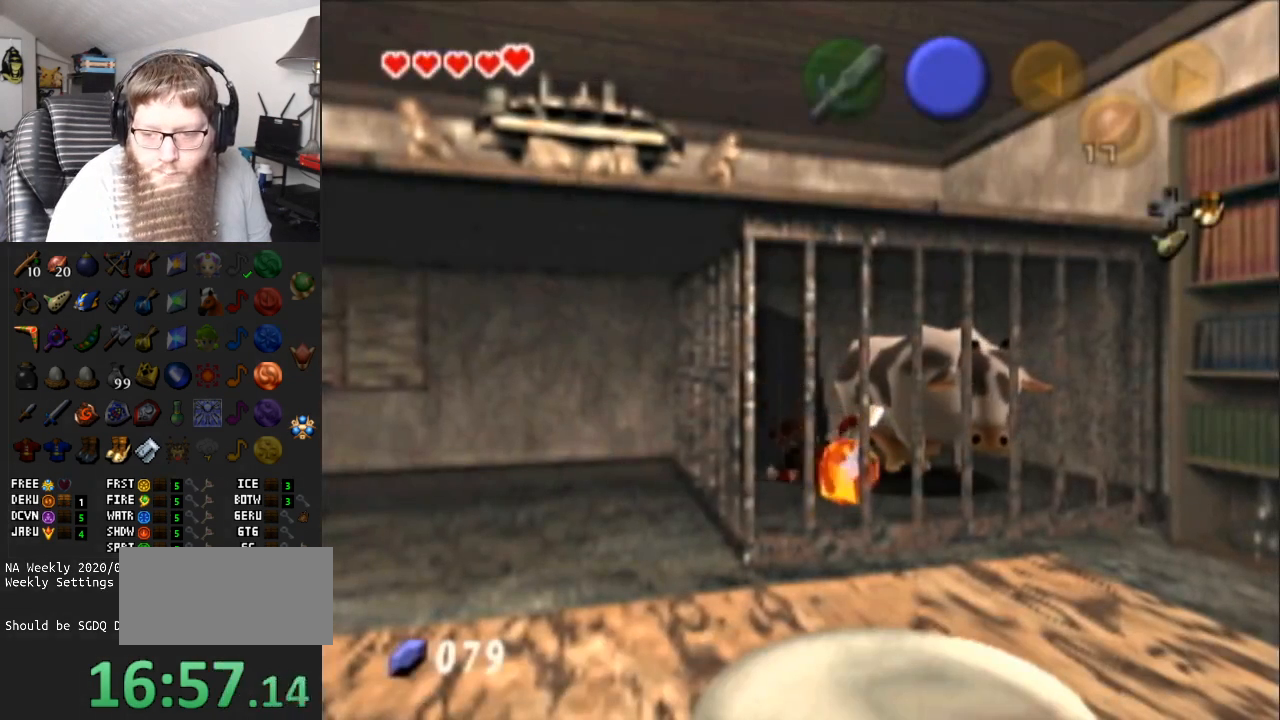
{"buttons": ["A"], "left_stick": "center", "right_stick": "center", "events": [[283, "left_stick", "center"]]}
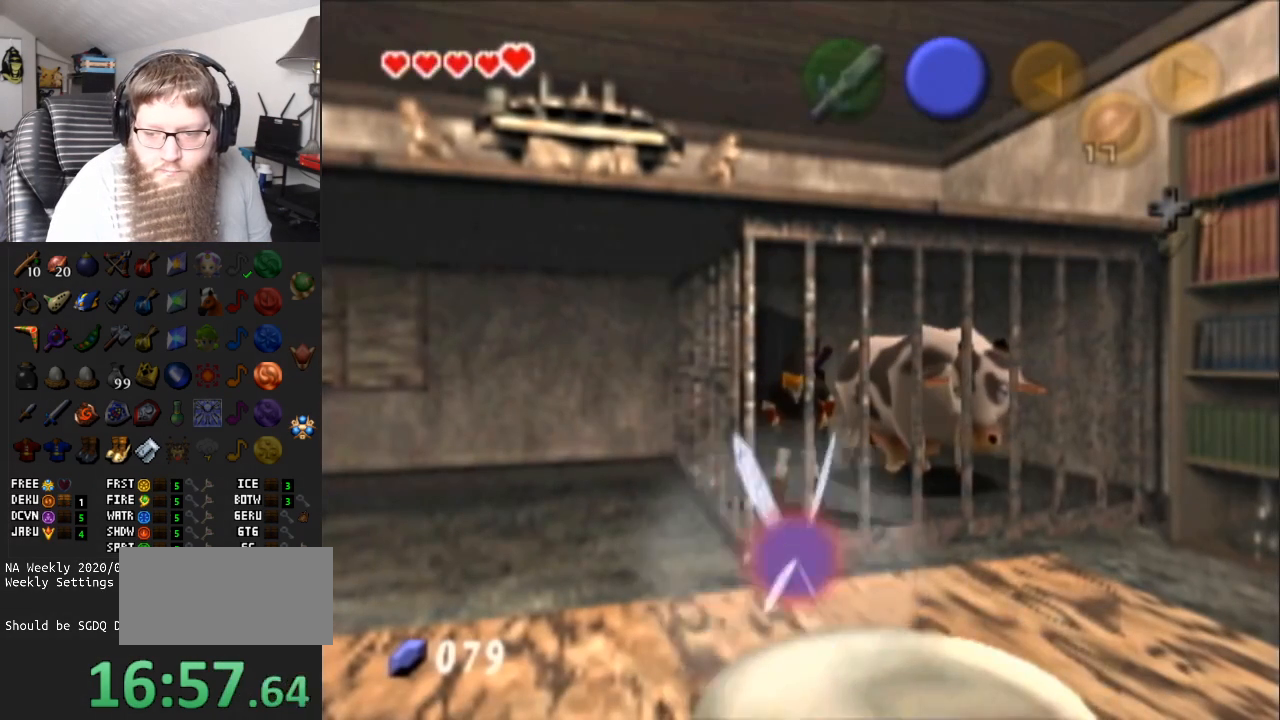
{"buttons": ["A"], "left_stick": "up", "right_stick": "center", "events": [[17, "left_stick", "up"]]}
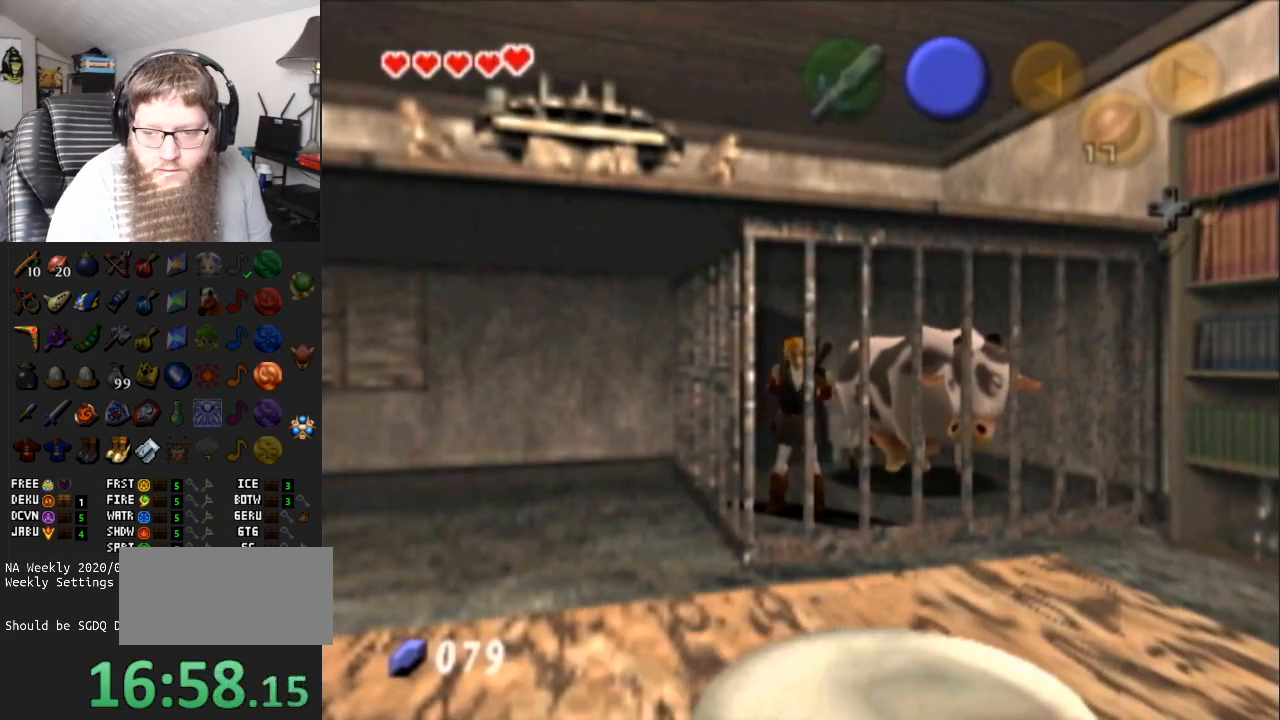
{"buttons": [], "left_stick": "up", "right_stick": "center", "events": [[400, "A", "up"]]}
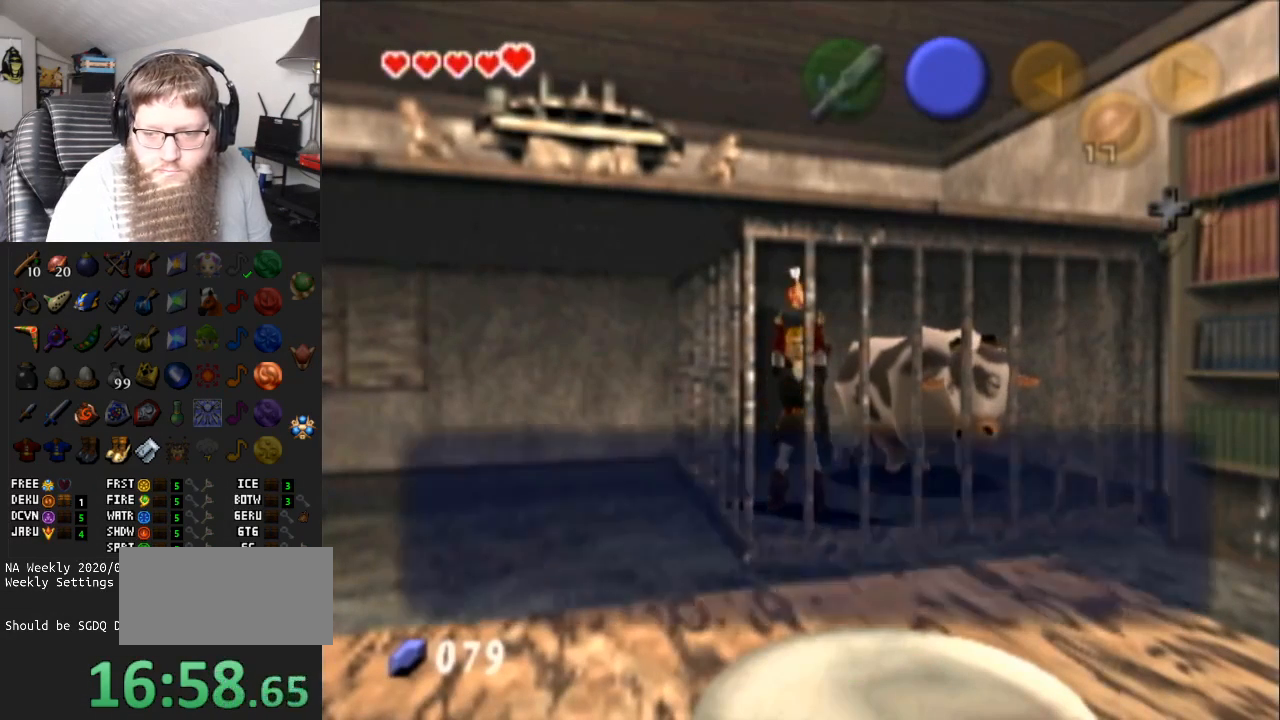
{"buttons": [], "left_stick": "up", "right_stick": "center", "events": [[200, "B", "down"], [400, "B", "up"]]}
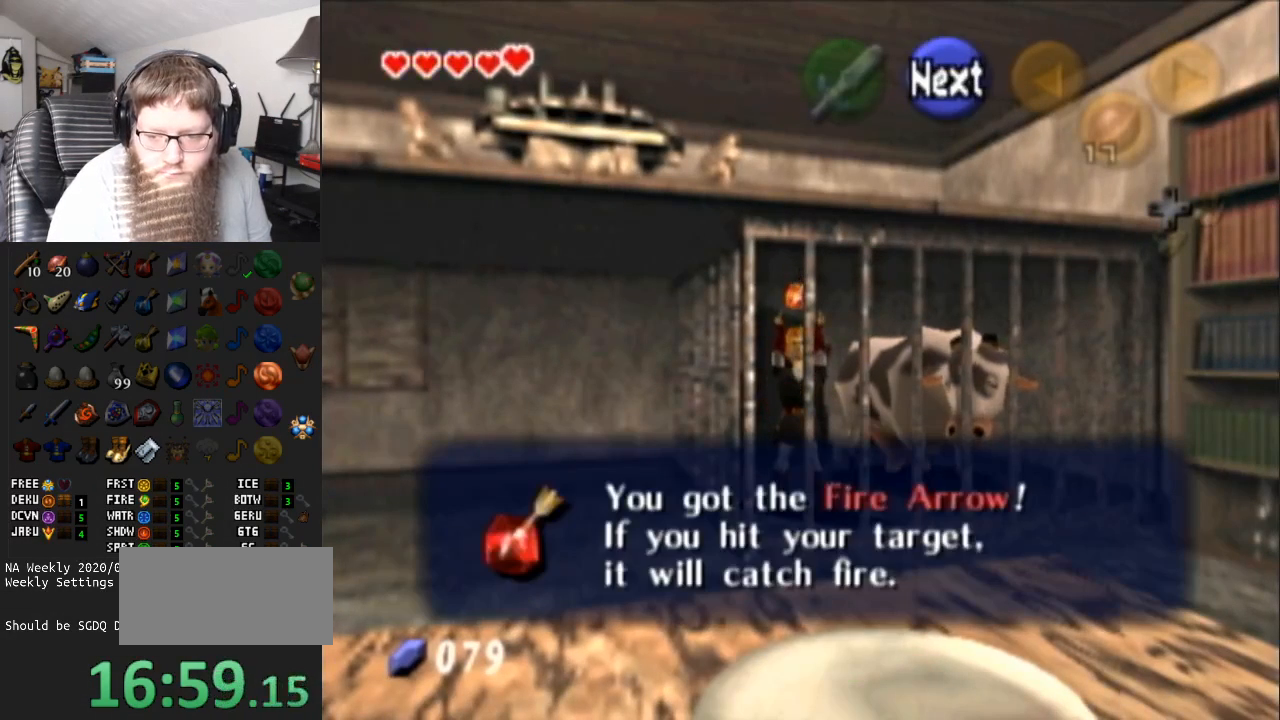
{"buttons": [], "left_stick": "up", "right_stick": "center", "events": [[33, "B", "down"], [183, "B", "up"]]}
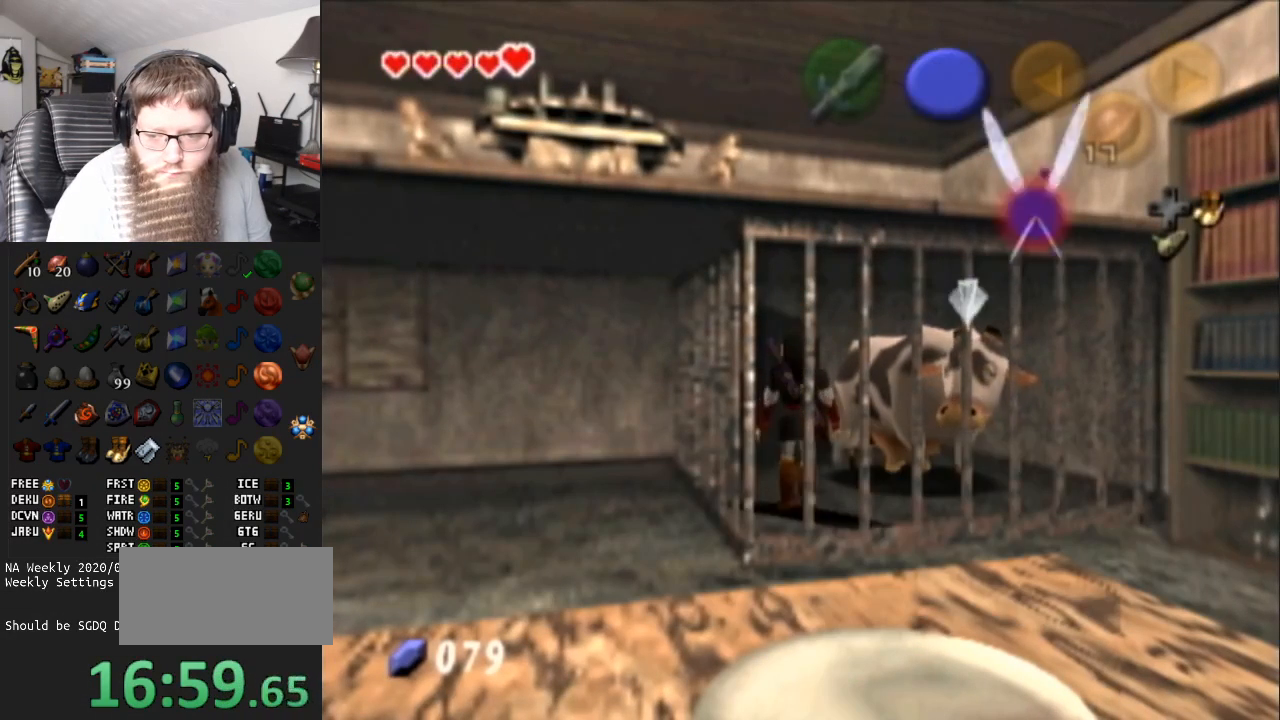
{"buttons": ["A"], "left_stick": "up", "right_stick": "center", "events": [[117, "A", "down"]]}
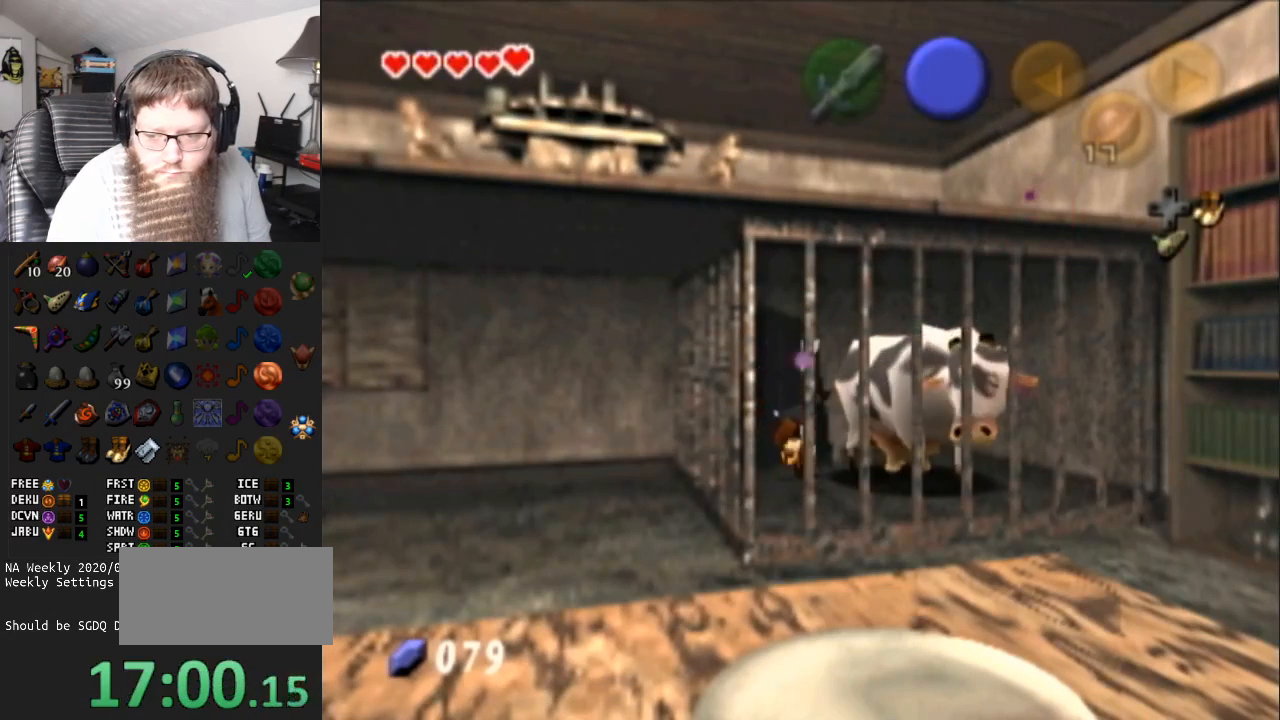
{"buttons": ["A"], "left_stick": "up-left", "right_stick": "center", "events": [[17, "A", "up"], [150, "left_stick", "up-left"], [400, "A", "down"]]}
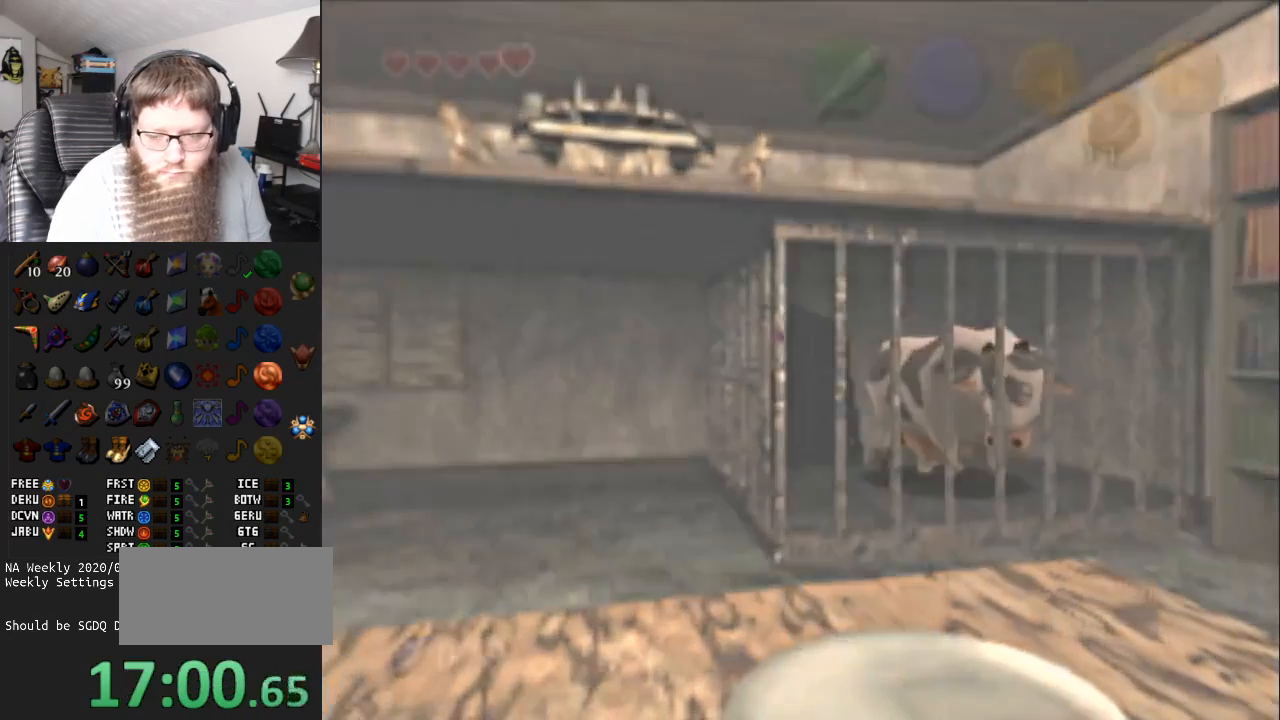
{"buttons": ["A"], "left_stick": "center", "right_stick": "center", "events": [[183, "left_stick", "center"]]}
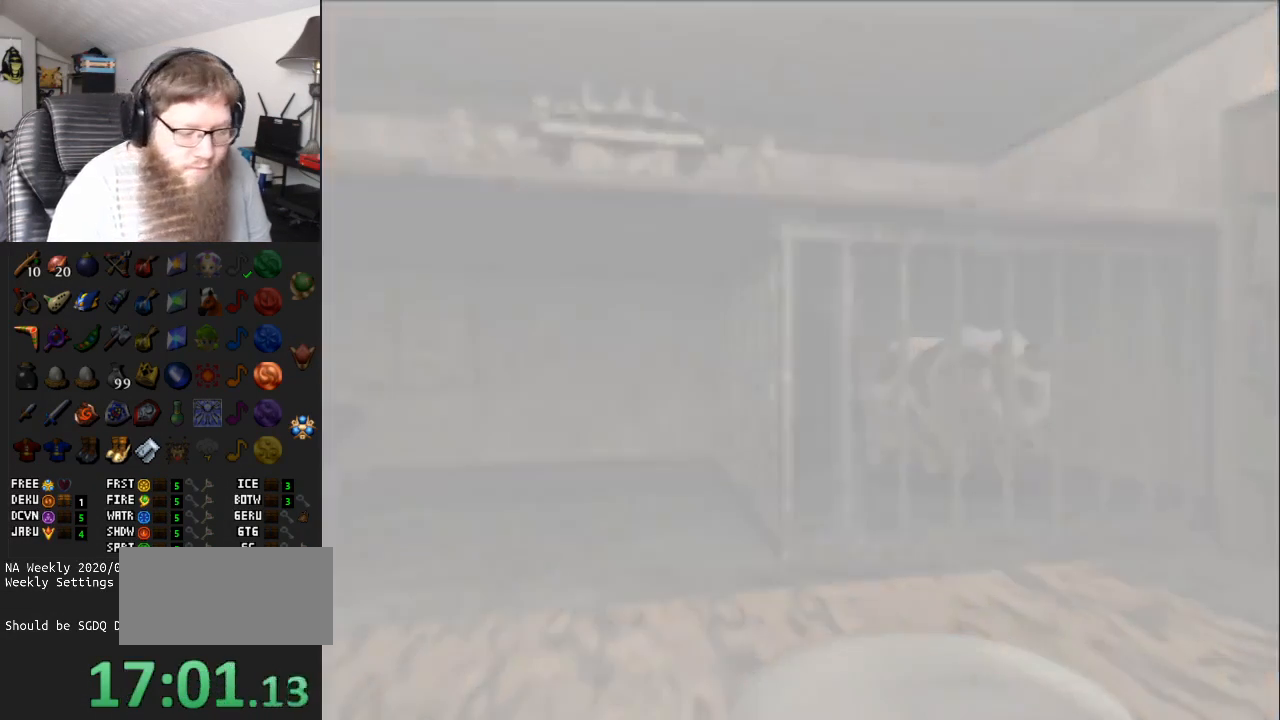
{"buttons": ["A"], "left_stick": "up-left", "right_stick": "center", "events": [[50, "left_stick", "up-left"]]}
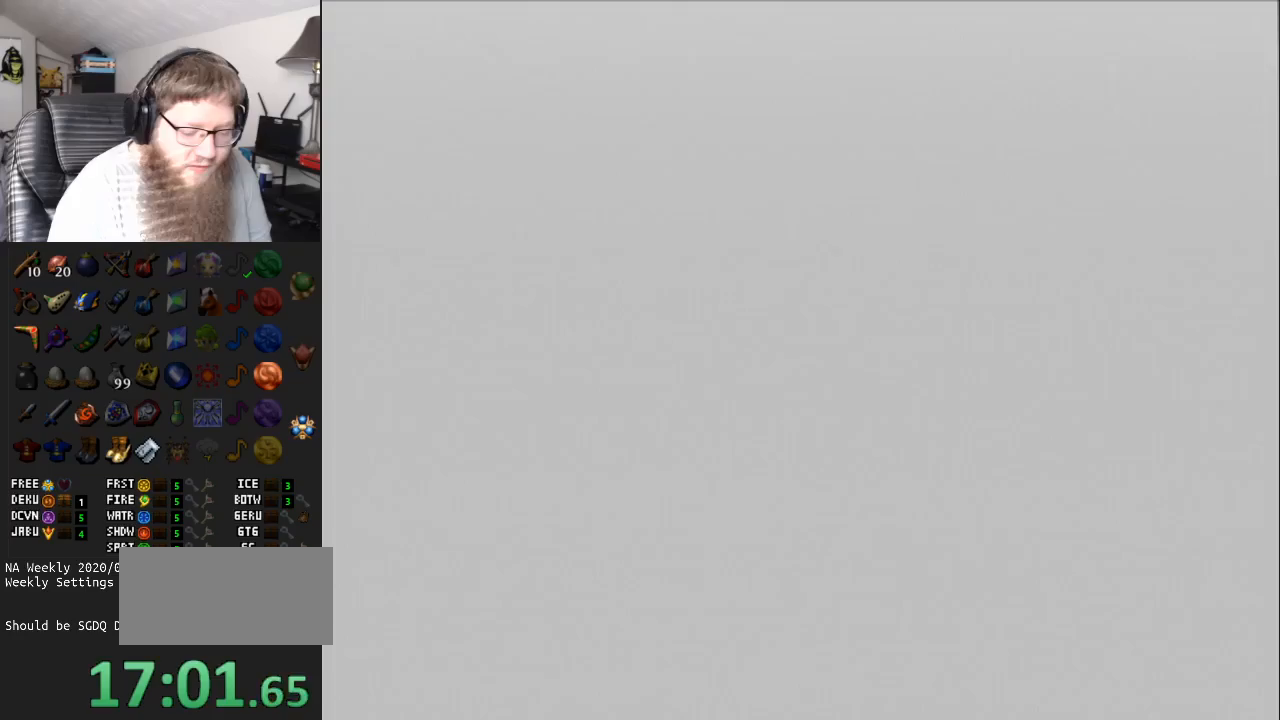
{"buttons": [], "left_stick": "up-left", "right_stick": "center", "events": [[400, "A", "up"]]}